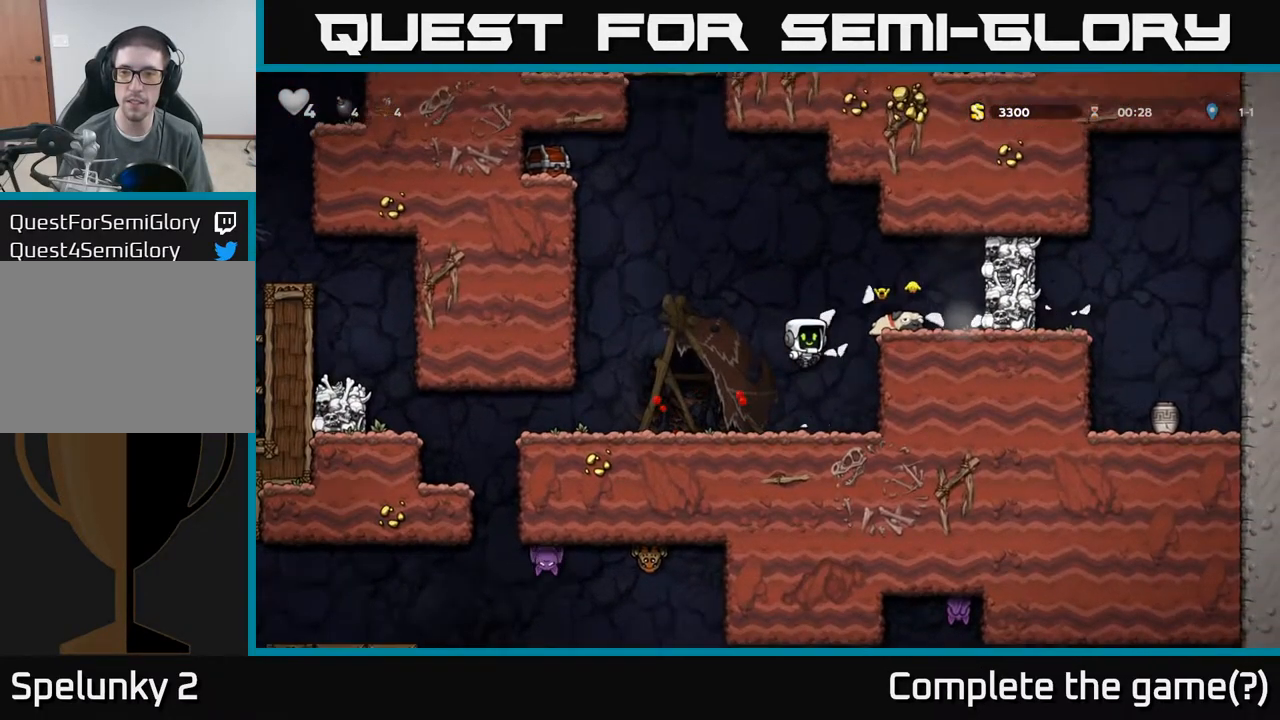
Gameplay with a controller (Xbox layout); each line is a JSON object with the inputs held at the frame after it (dt_ms = milliseconds from this image to that frame). "events" lists button and stick changes between this image and that frame as [ms after this image, input, new state], when the widget could be followed in between. Not read: L3 R3 right_stick.
{"dt_ms": 500, "buttons": ["A"], "left_stick": "right", "events": [[167, "A", "down"], [267, "X", "down"], [433, "X", "up"]]}
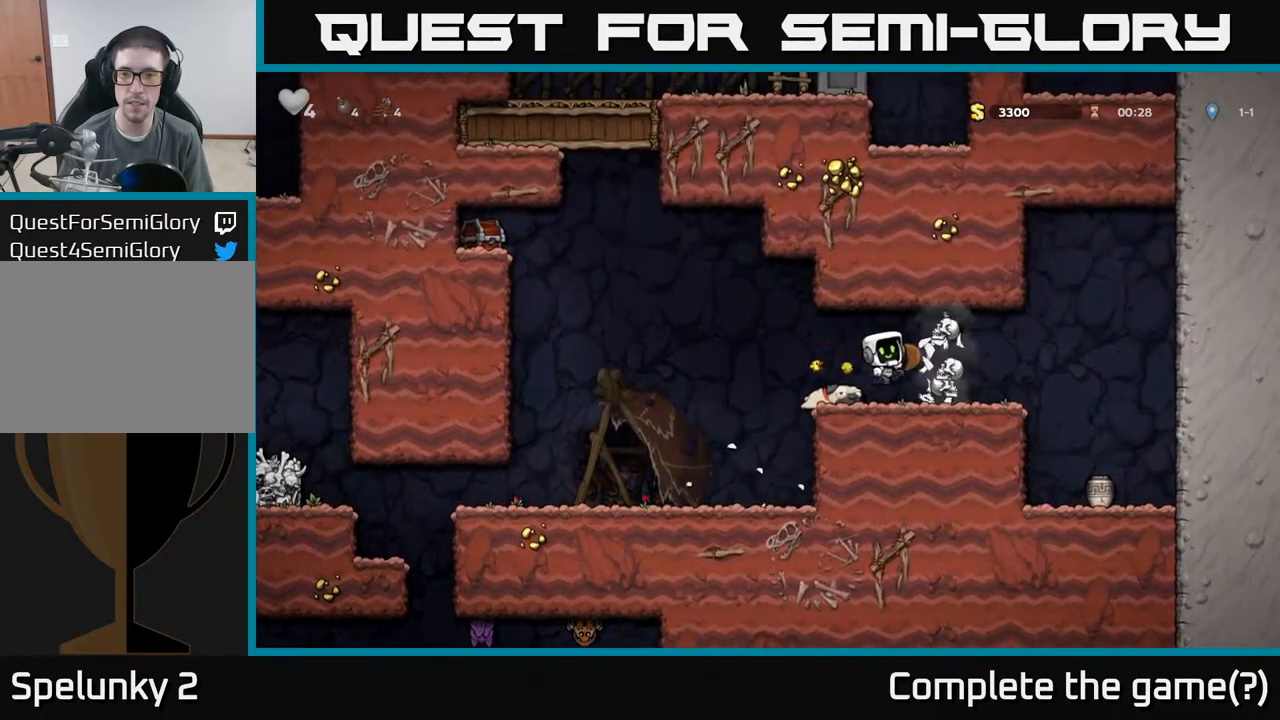
{"dt_ms": 500, "buttons": ["A"], "left_stick": "right", "events": [[17, "A", "up"], [100, "left_stick", "center"], [417, "left_stick", "right"], [500, "A", "down"]]}
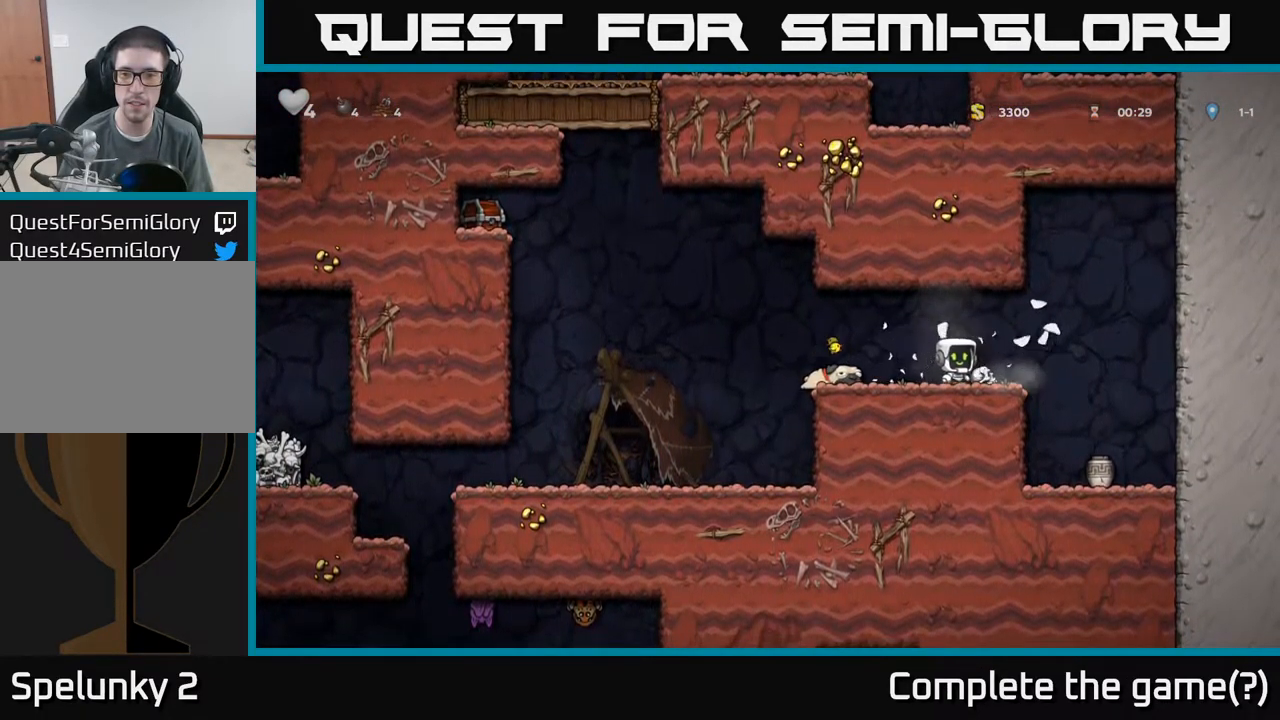
{"dt_ms": 516, "buttons": [], "left_stick": "center", "events": [[167, "A", "up"], [267, "left_stick", "center"]]}
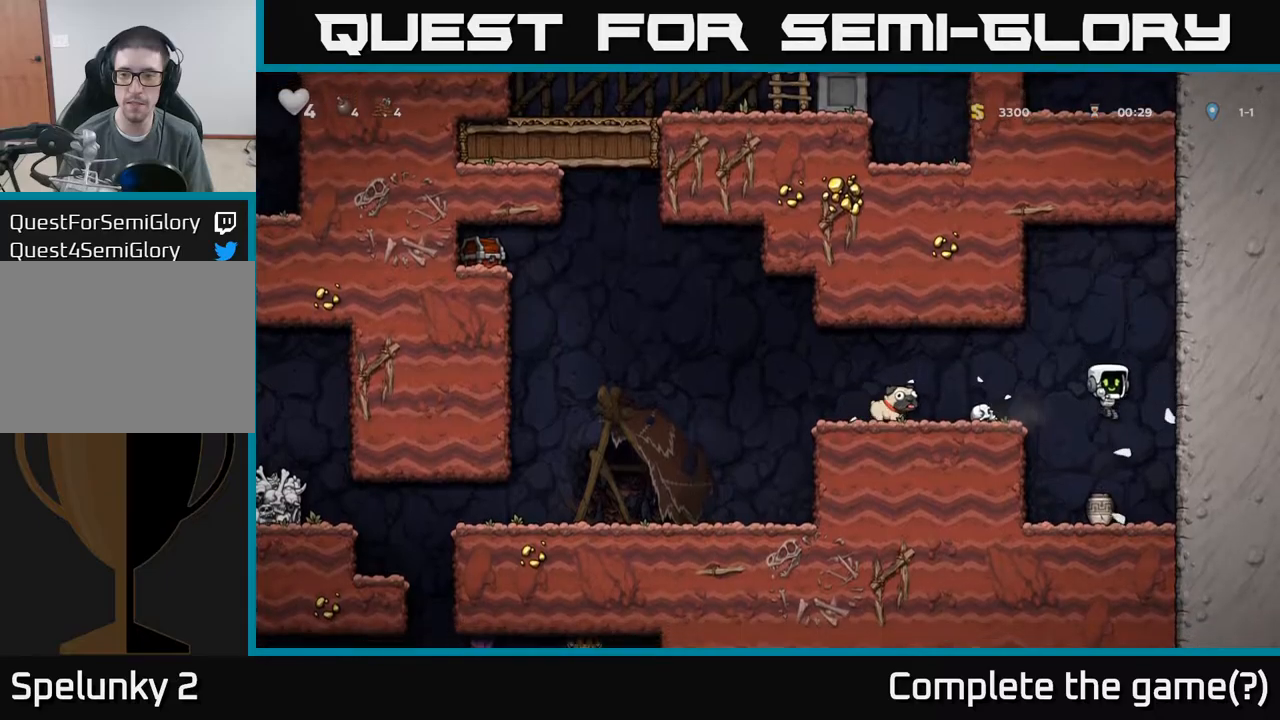
{"dt_ms": 500, "buttons": [], "left_stick": "right", "events": [[100, "left_stick", "down"], [234, "X", "down"], [400, "X", "up"], [434, "left_stick", "right"]]}
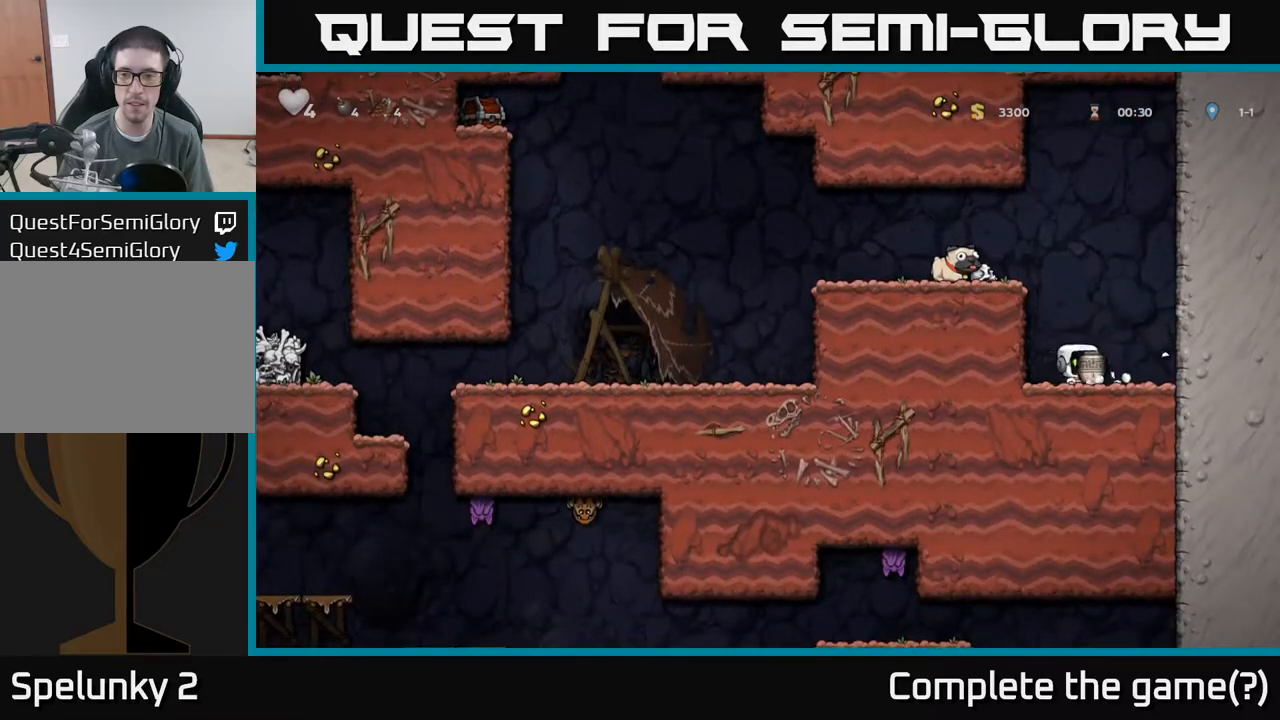
{"dt_ms": 500, "buttons": [], "left_stick": "right", "events": [[17, "X", "down"], [84, "left_stick", "left"], [100, "X", "up"], [217, "left_stick", "center"], [467, "left_stick", "right"]]}
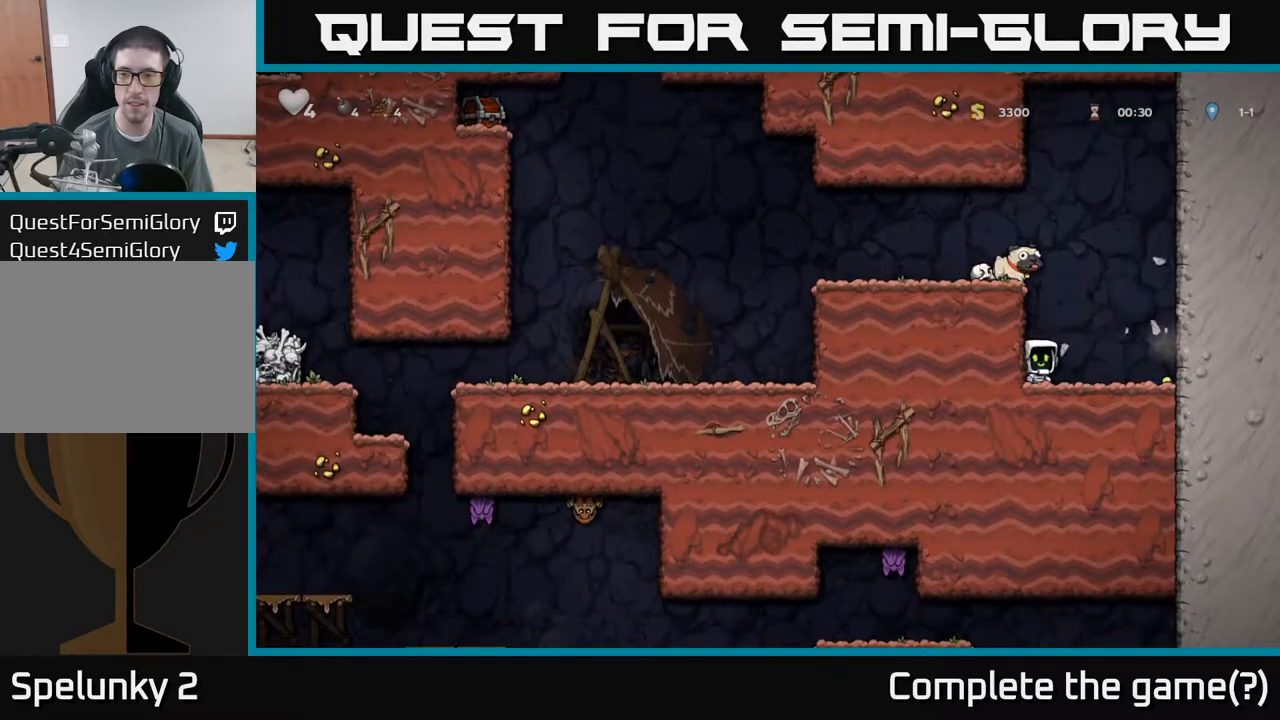
{"dt_ms": 500, "buttons": [], "left_stick": "right", "events": []}
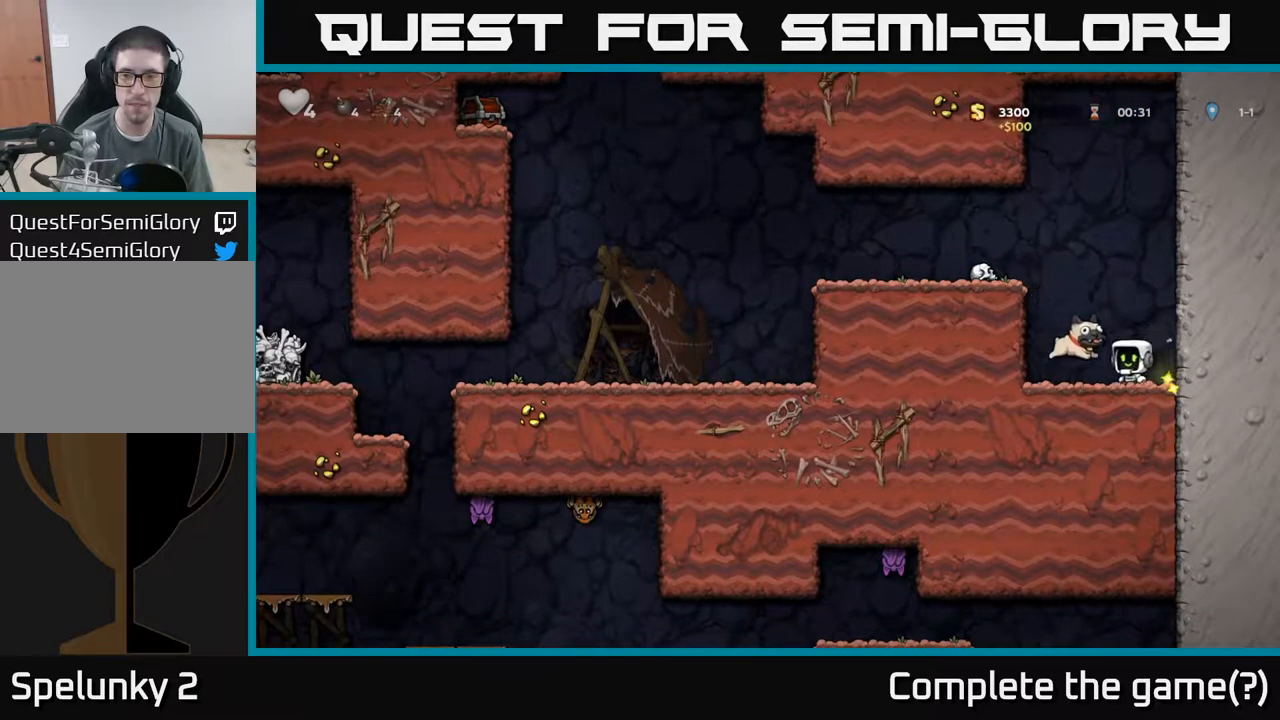
{"dt_ms": 500, "buttons": [], "left_stick": "left", "events": [[67, "left_stick", "down"], [100, "X", "down"], [150, "X", "up"], [250, "A", "down"], [350, "left_stick", "left"], [434, "A", "up"]]}
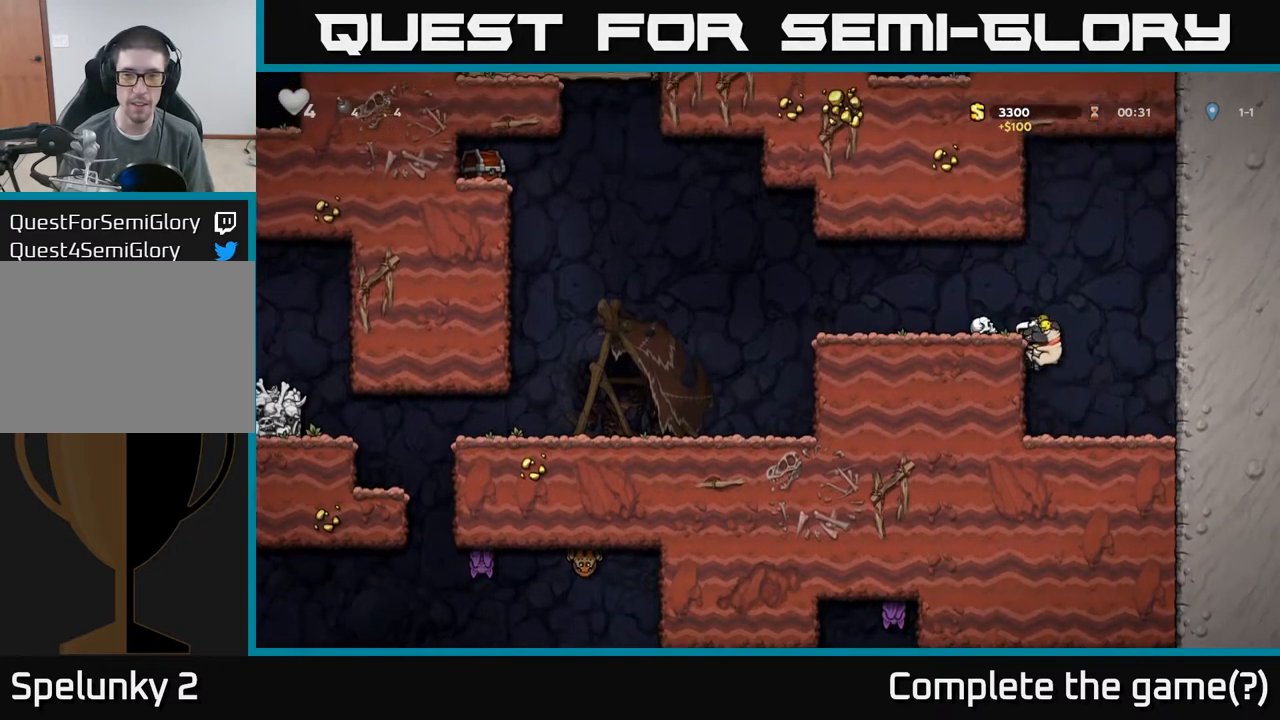
{"dt_ms": 500, "buttons": [], "left_stick": "left"}
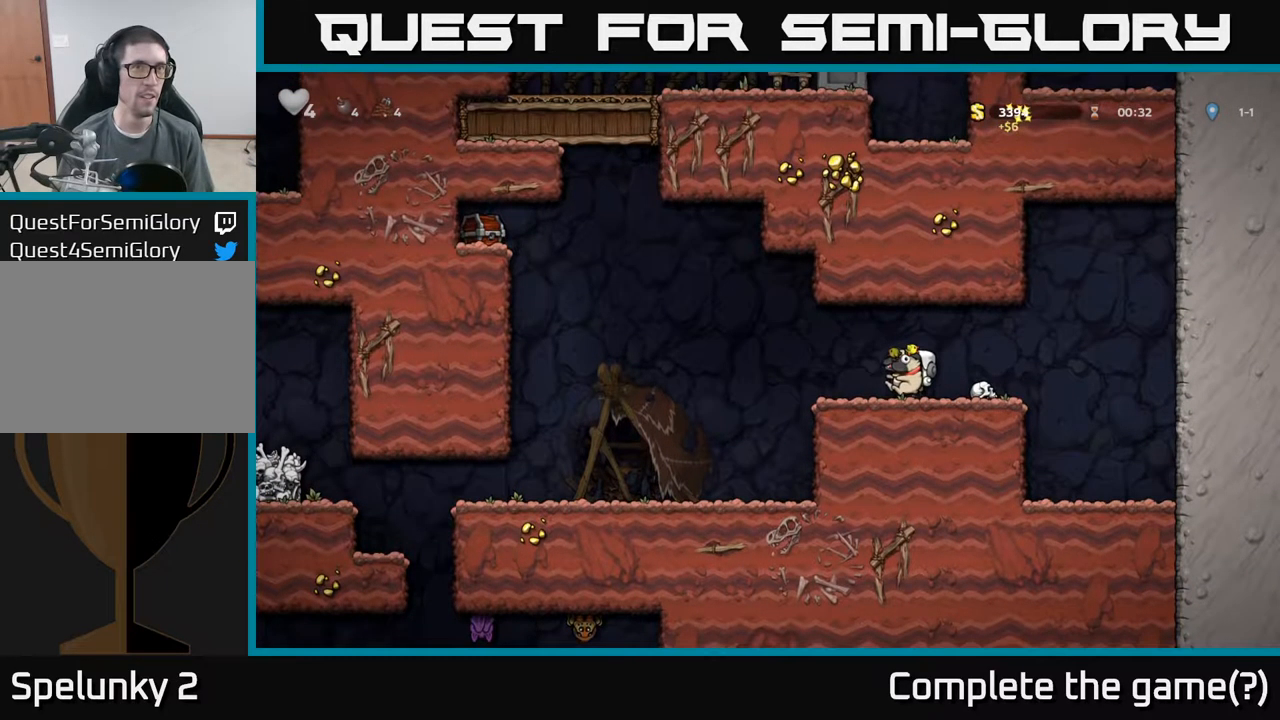
{"dt_ms": 1000, "buttons": ["A"], "left_stick": "down"}
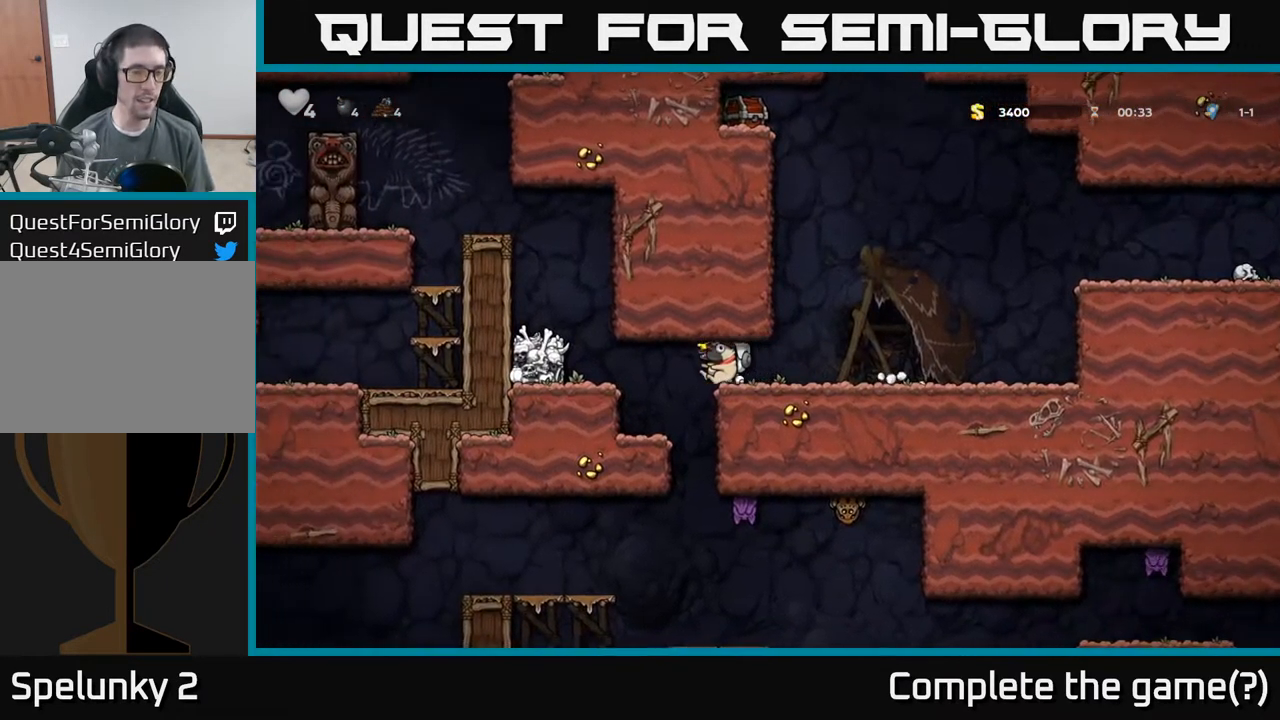
{"dt_ms": 1000, "buttons": [], "left_stick": "center"}
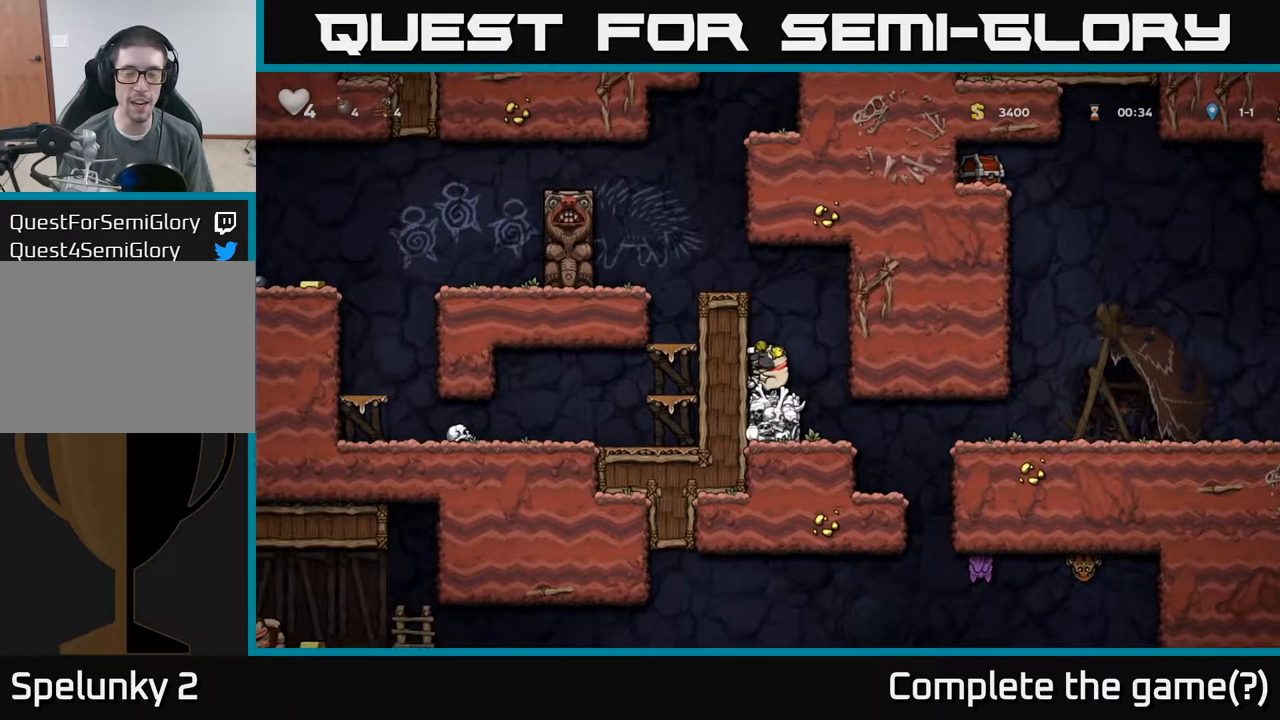
{"dt_ms": 500, "buttons": ["A"], "left_stick": "left", "events": [[50, "A", "down"], [184, "left_stick", "left"], [250, "A", "up"], [434, "A", "down"]]}
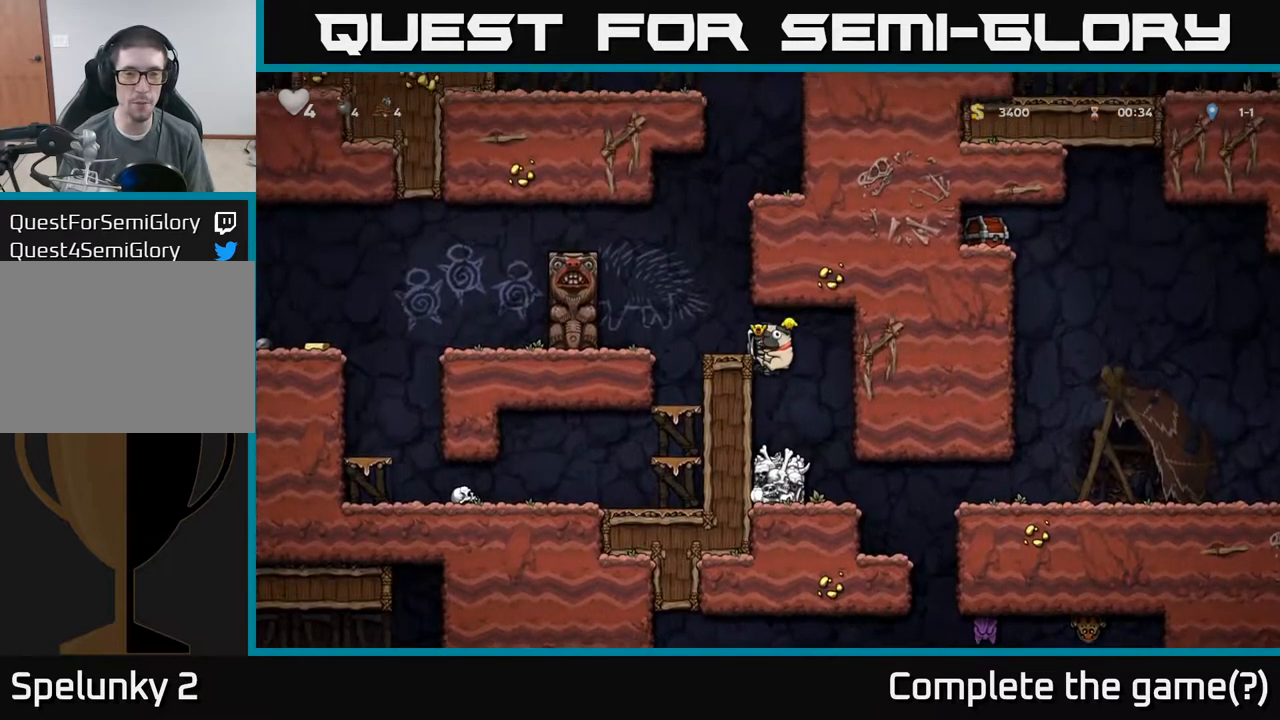
{"dt_ms": 484, "buttons": ["A"], "left_stick": "center", "events": [[34, "A", "up"], [151, "left_stick", "center"], [468, "A", "down"]]}
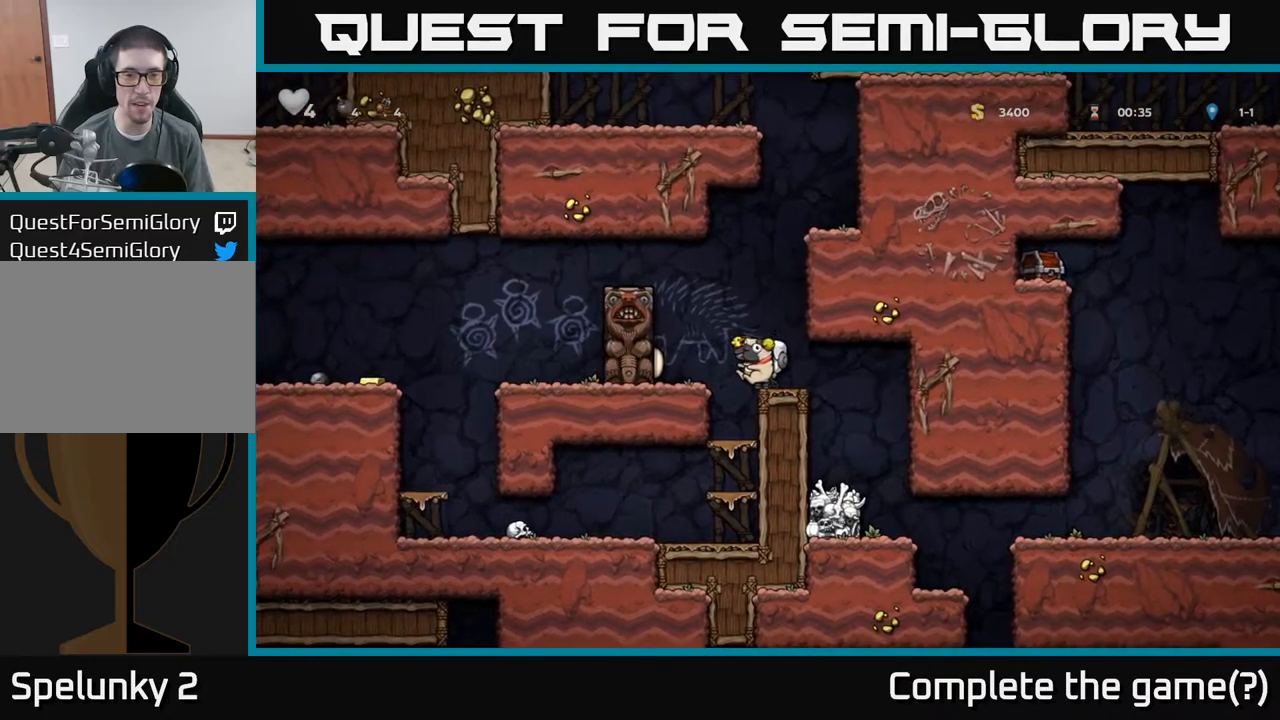
{"dt_ms": 500, "buttons": [], "left_stick": "center", "events": [[117, "A", "up"]]}
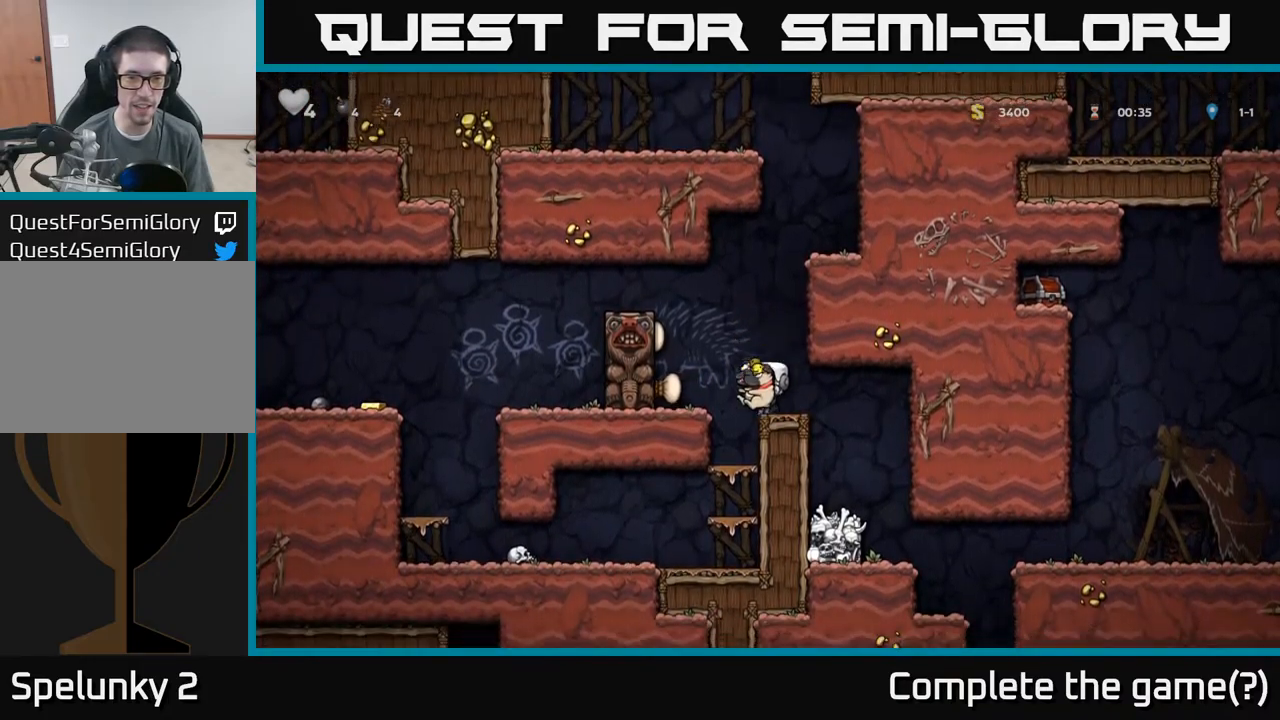
{"dt_ms": 1000, "buttons": [], "left_stick": "down"}
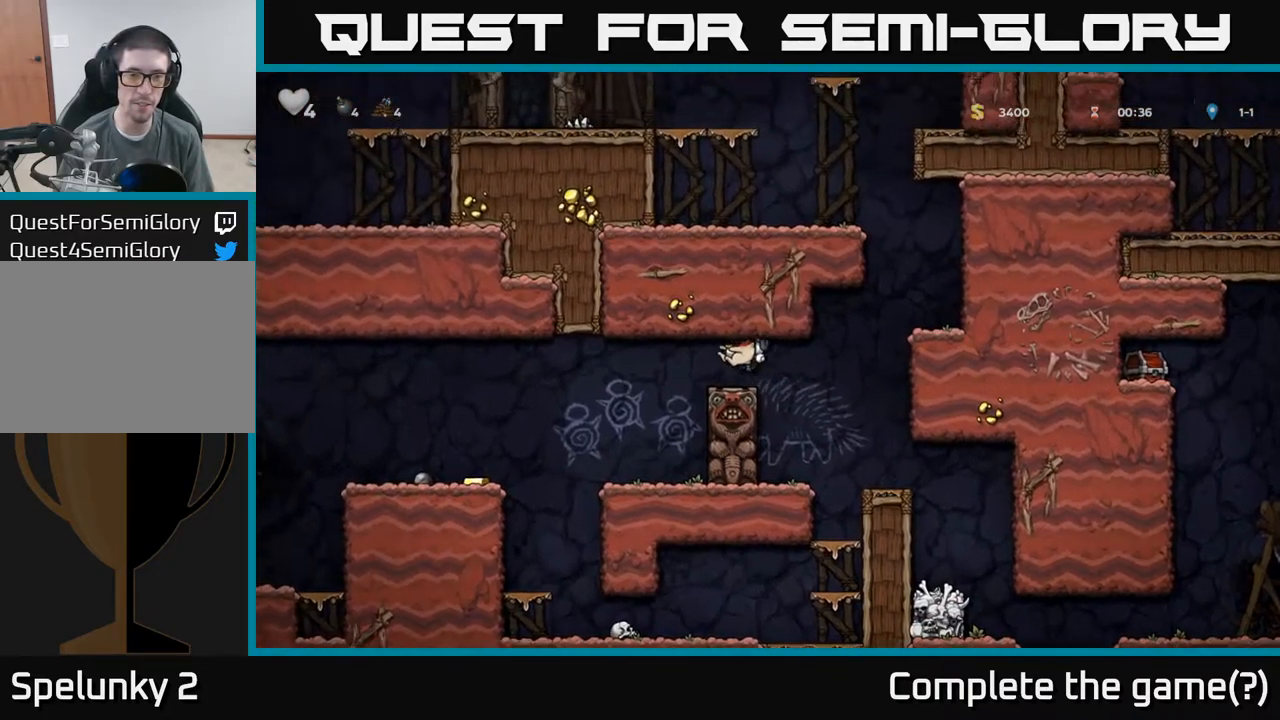
{"dt_ms": 500, "buttons": ["A"], "left_stick": "left", "events": [[184, "left_stick", "center"], [434, "A", "down"], [434, "left_stick", "left"]]}
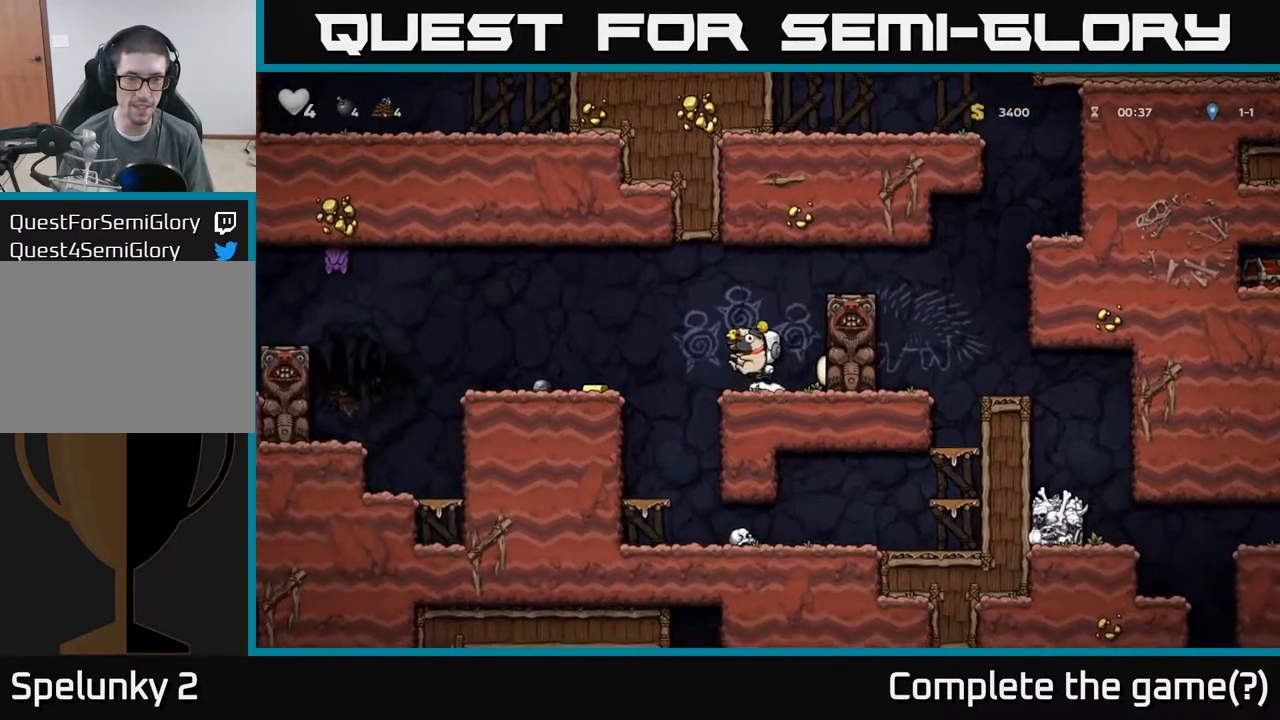
{"dt_ms": 500, "buttons": [], "left_stick": "center", "events": [[34, "A", "up"], [284, "left_stick", "center"]]}
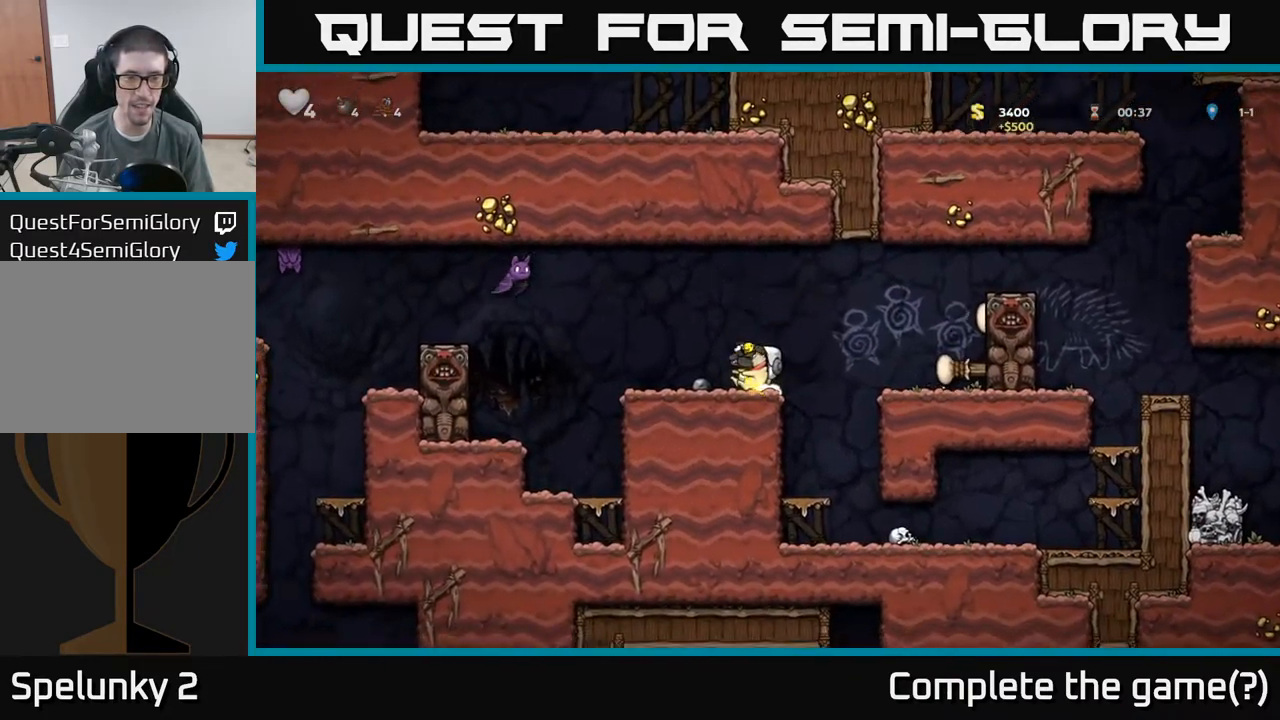
{"dt_ms": 500, "buttons": ["X"], "left_stick": "down", "events": [[100, "left_stick", "down"], [167, "X", "down"], [284, "X", "up"], [317, "left_stick", "up"], [467, "left_stick", "down"], [500, "X", "down"]]}
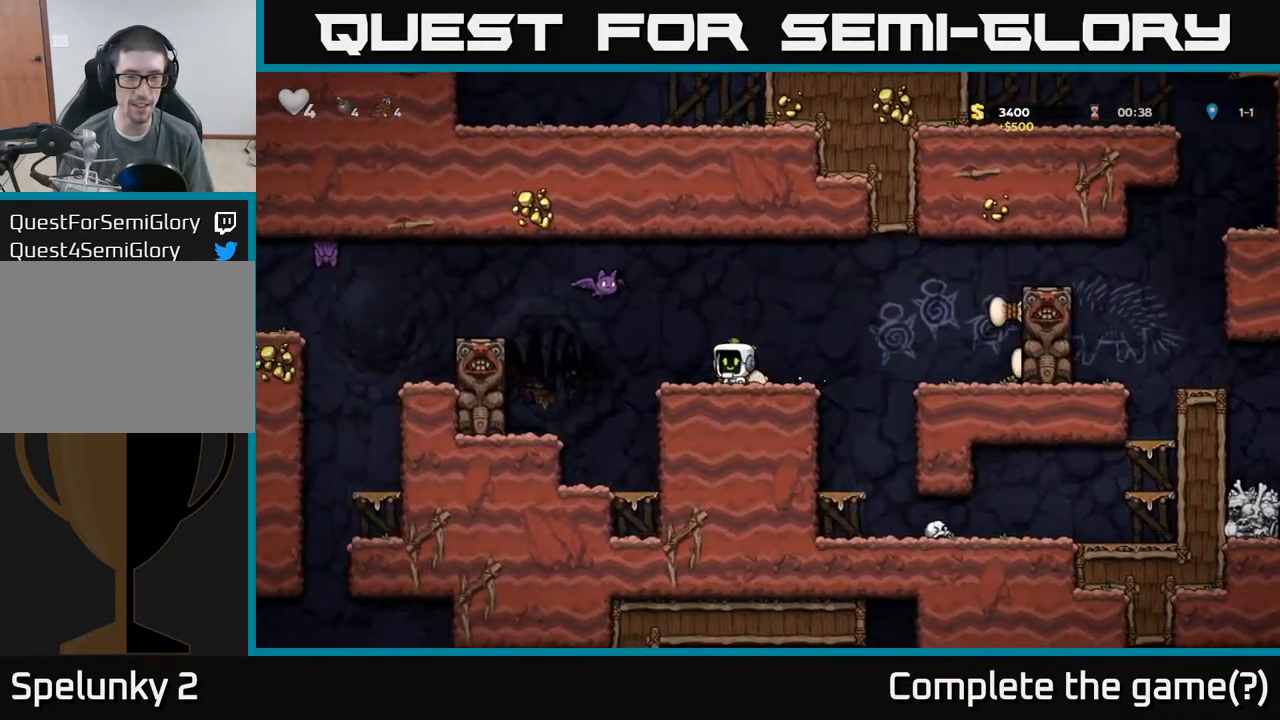
{"dt_ms": 500, "buttons": [], "left_stick": "center", "events": [[134, "X", "up"], [134, "left_stick", "right"], [334, "left_stick", "center"]]}
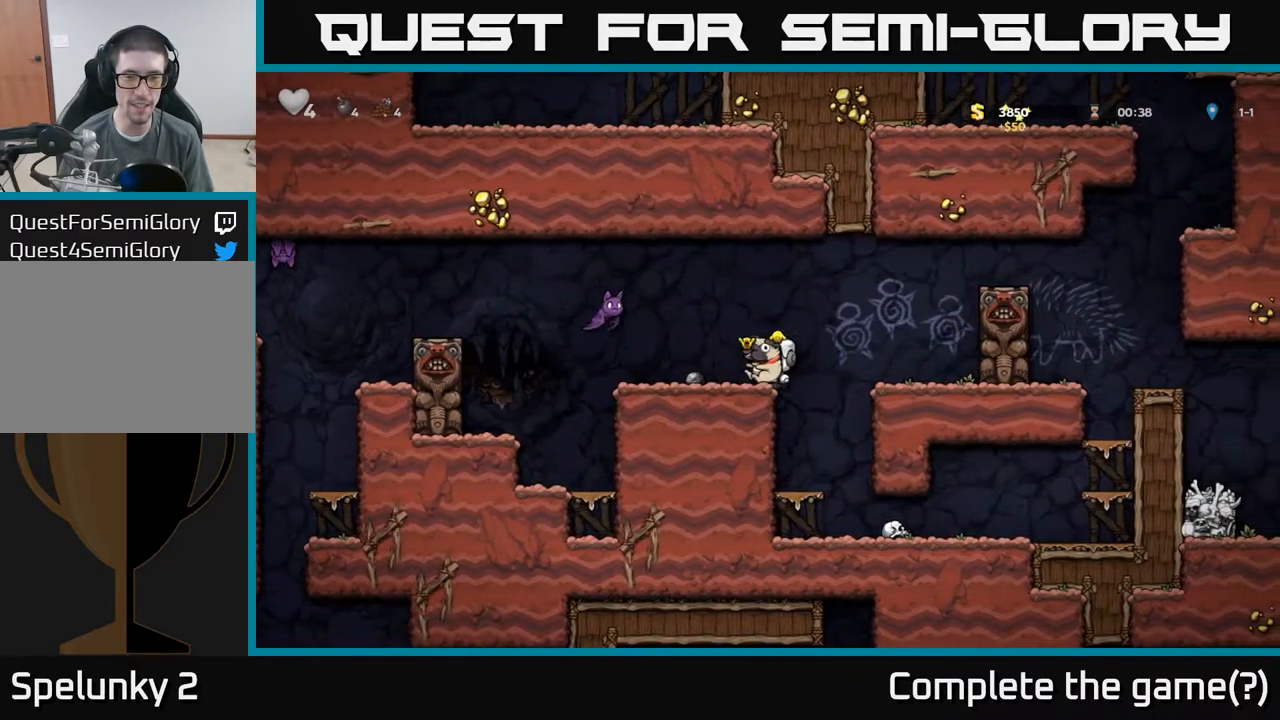
{"dt_ms": 500, "buttons": [], "left_stick": "center", "events": [[184, "left_stick", "right"], [400, "left_stick", "left"], [450, "left_stick", "center"]]}
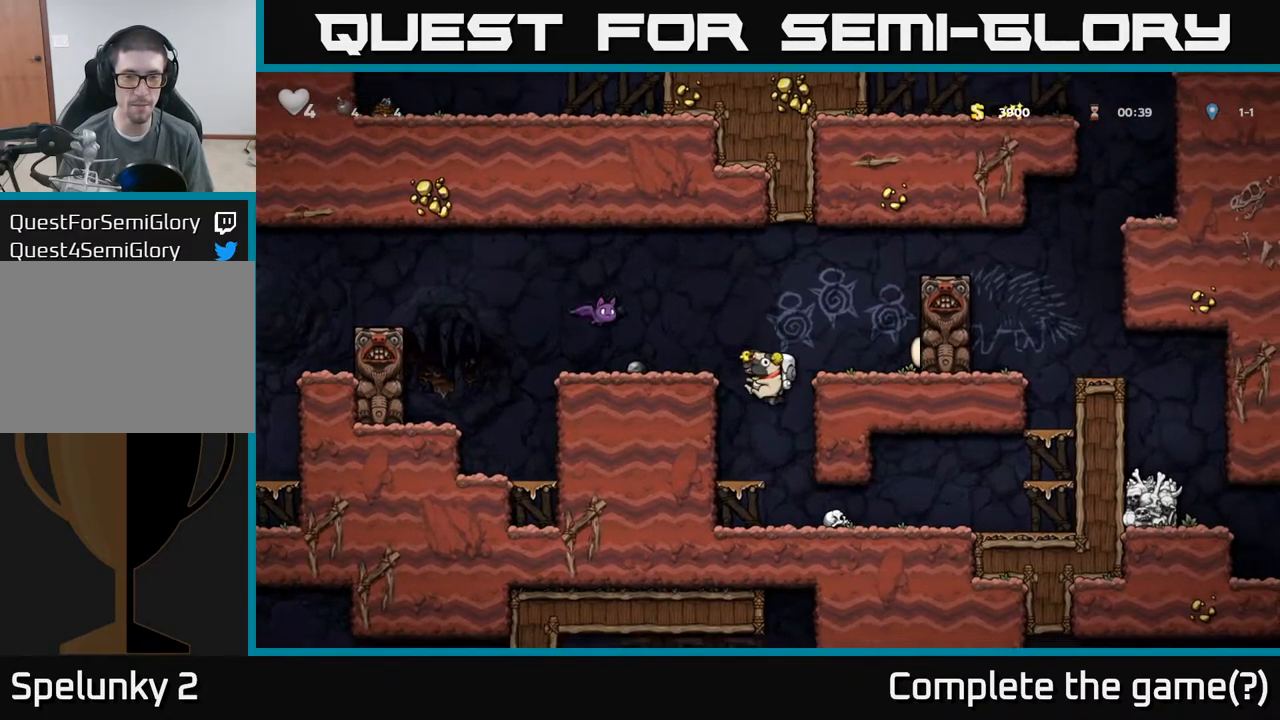
{"dt_ms": 500, "buttons": [], "left_stick": "center", "events": [[200, "left_stick", "down-right"], [267, "left_stick", "down"], [317, "X", "down"], [417, "X", "up"], [434, "left_stick", "center"]]}
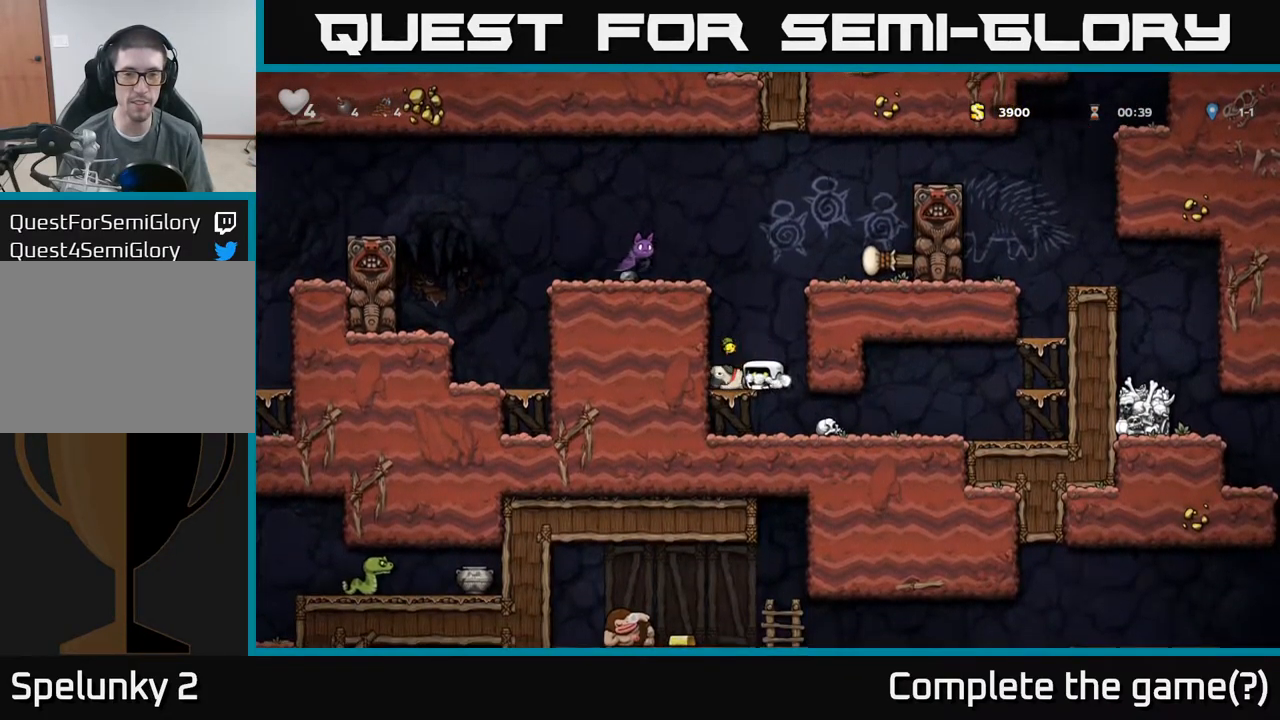
{"dt_ms": 500, "buttons": [], "left_stick": "center", "events": []}
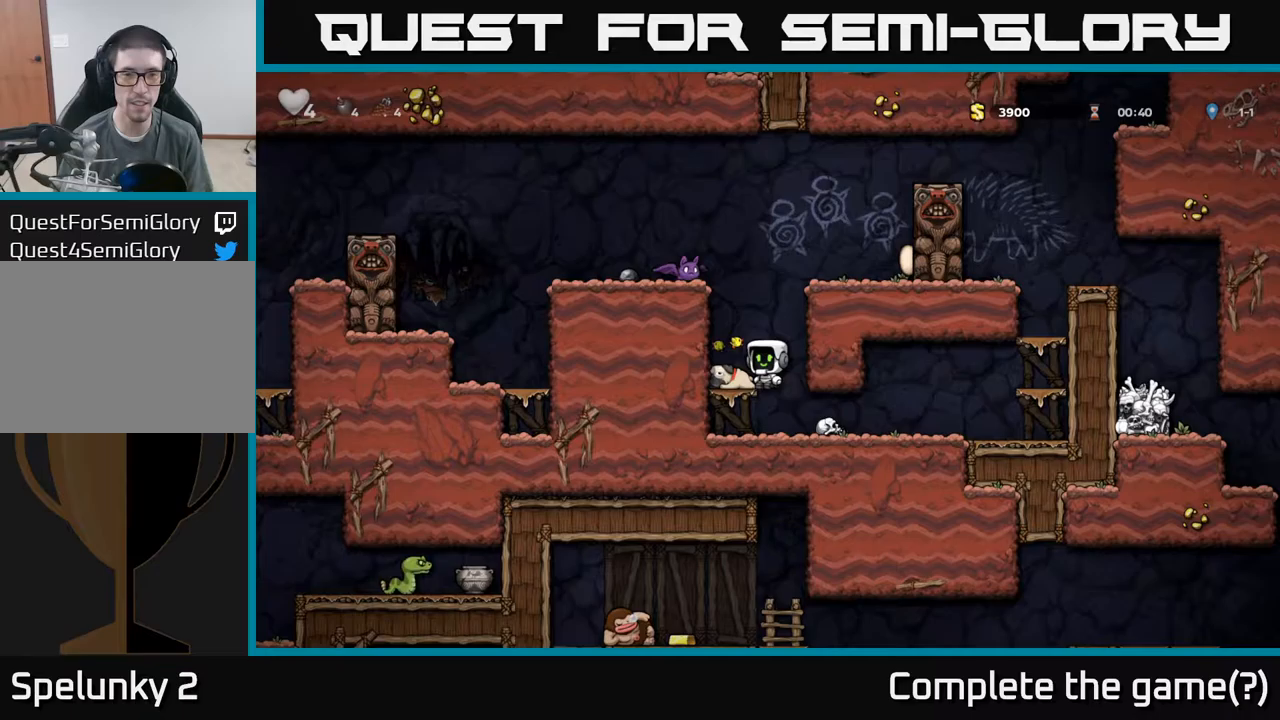
{"dt_ms": 500, "buttons": [], "left_stick": "right", "events": [[33, "A", "down"], [133, "X", "down"], [283, "X", "up"], [283, "left_stick", "right"], [333, "A", "up"]]}
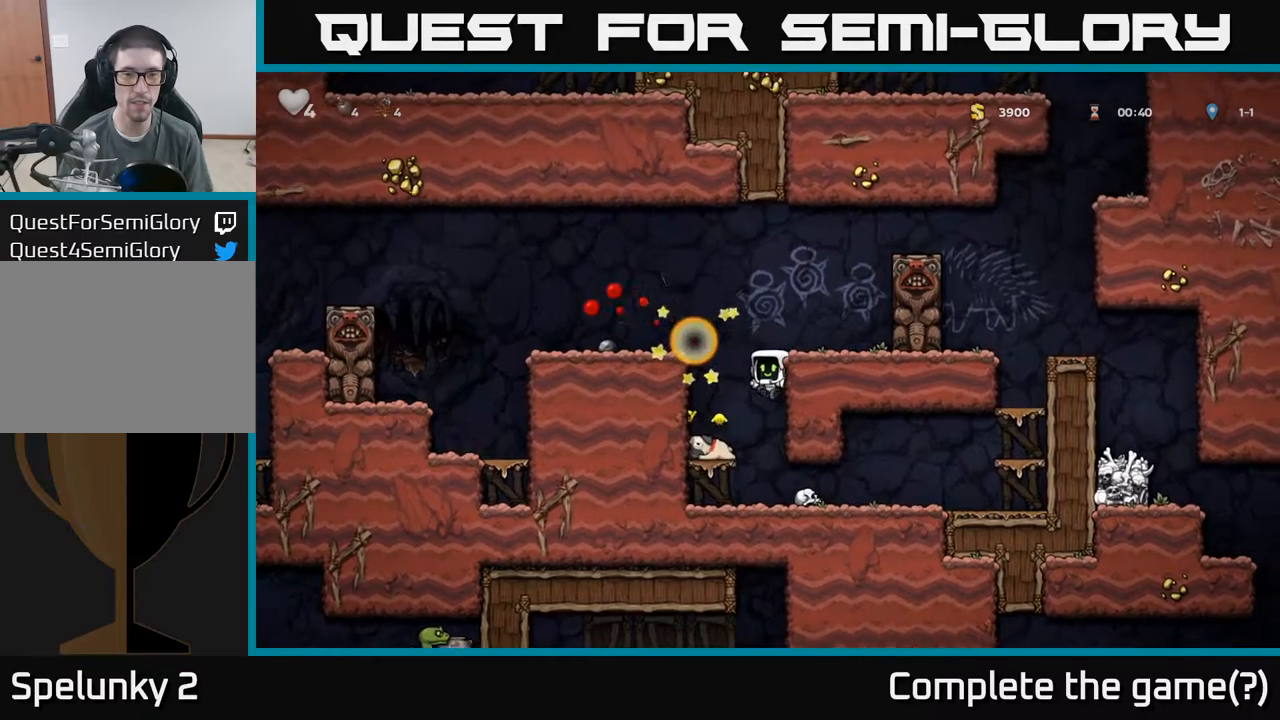
{"dt_ms": 500, "buttons": ["A"], "left_stick": "center", "events": [[117, "left_stick", "up"], [267, "left_stick", "down"], [333, "X", "down"], [467, "A", "down"], [467, "X", "up"], [467, "left_stick", "center"]]}
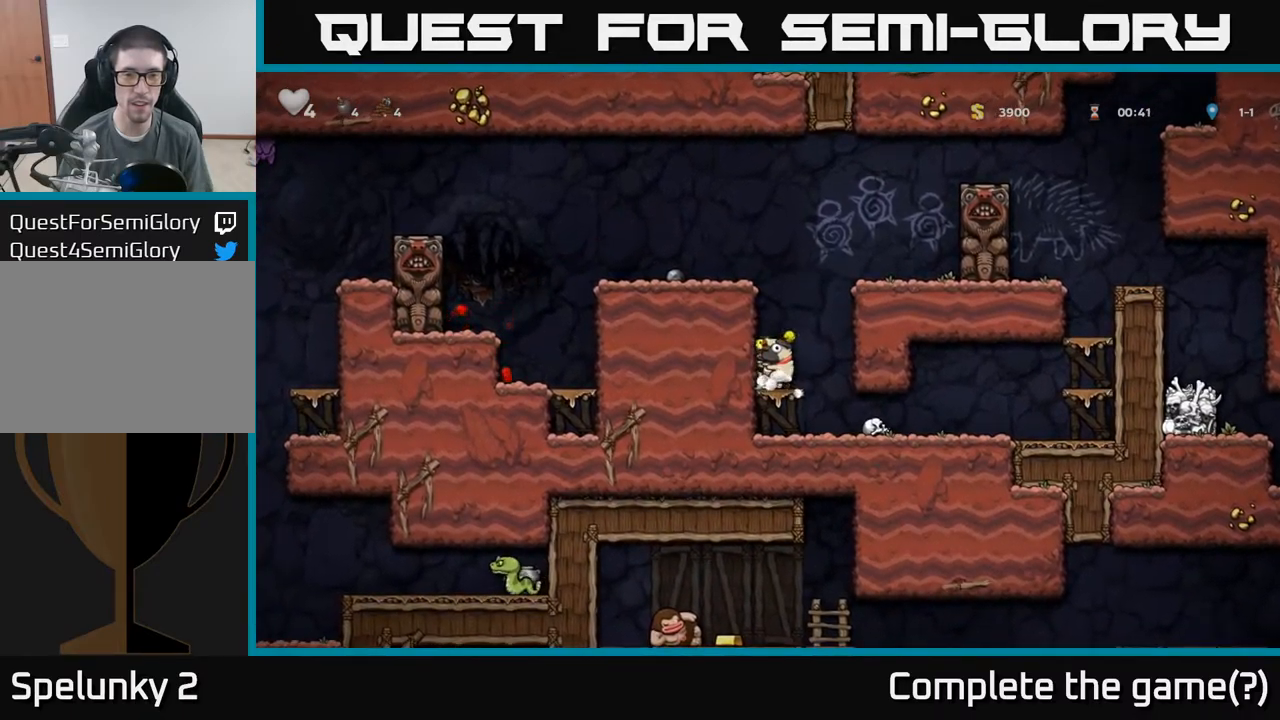
{"dt_ms": 500, "buttons": [], "left_stick": "left", "events": [[33, "left_stick", "right"], [183, "A", "up"], [183, "left_stick", "left"], [300, "A", "down"], [450, "A", "up"]]}
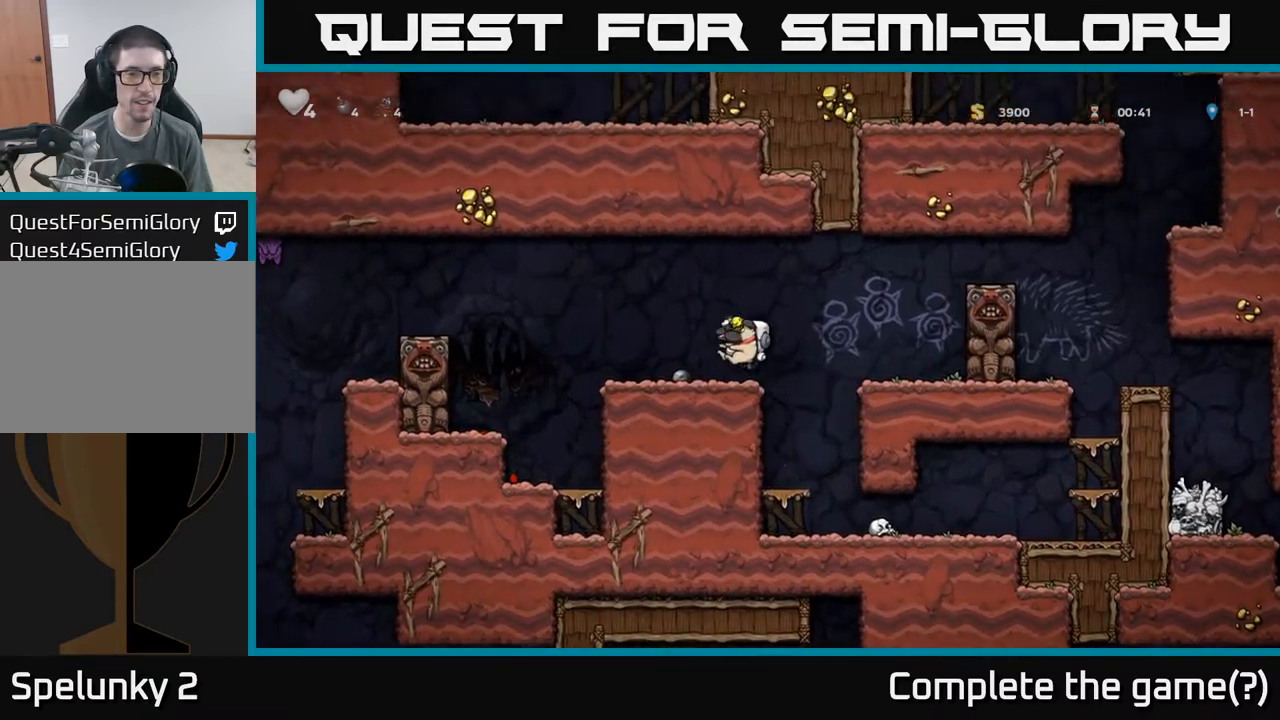
{"dt_ms": 500, "buttons": [], "left_stick": "left", "events": [[233, "A", "down"], [467, "A", "up"]]}
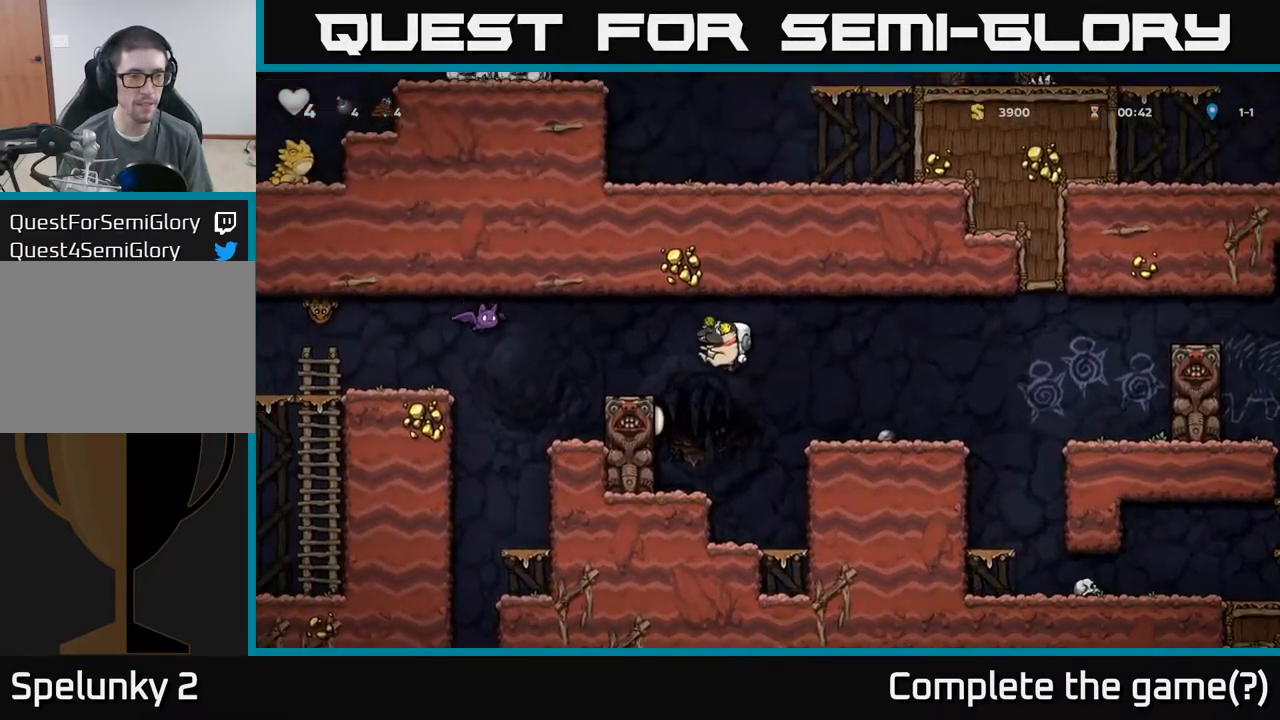
{"dt_ms": 500, "buttons": [], "left_stick": "center", "events": [[117, "left_stick", "center"], [167, "left_stick", "up-right"], [217, "X", "down"], [317, "X", "up"], [350, "left_stick", "center"]]}
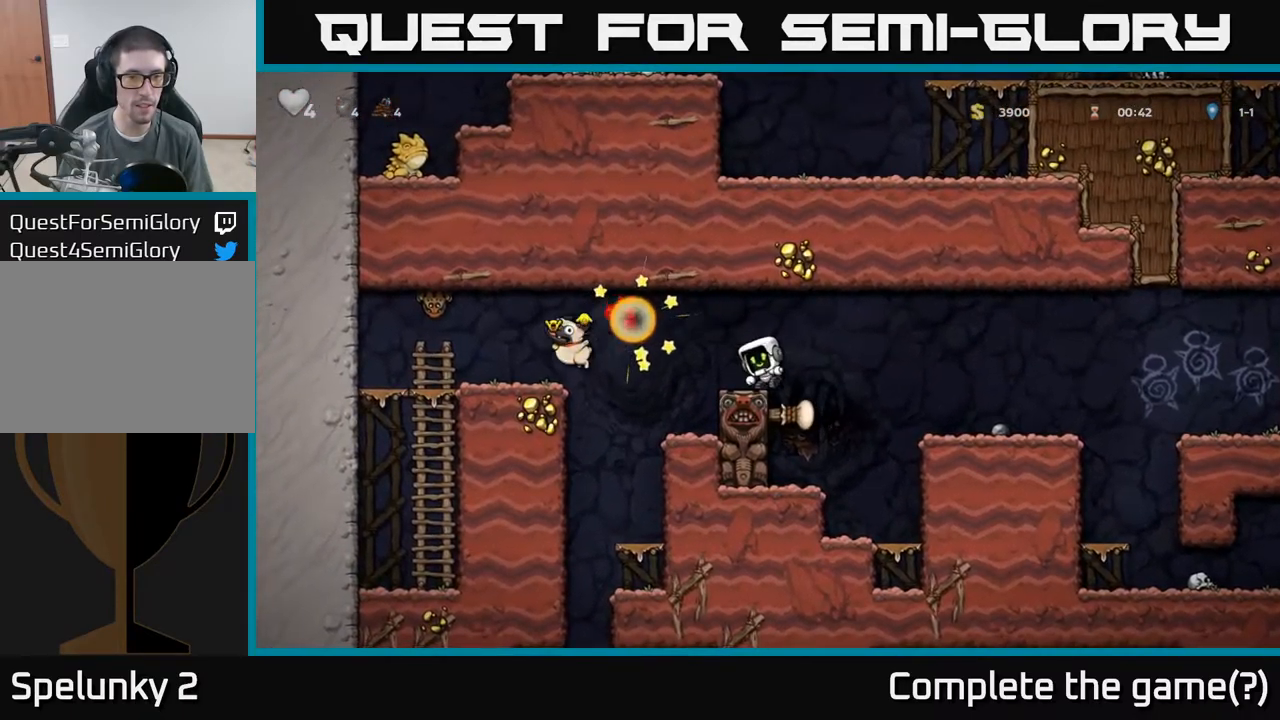
{"dt_ms": 500, "buttons": ["A", "X"], "left_stick": "left", "events": [[183, "left_stick", "left"], [300, "A", "down"], [450, "X", "down"]]}
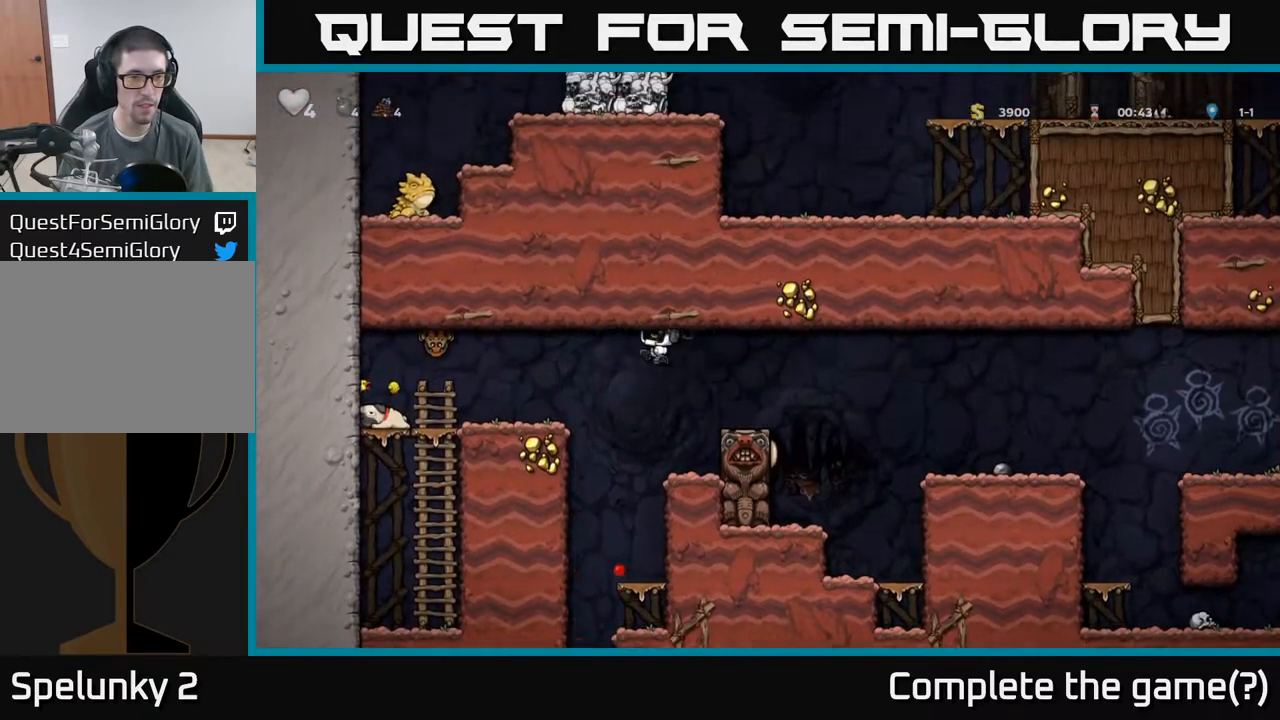
{"dt_ms": 500, "buttons": ["A"], "left_stick": "center", "events": [[83, "X", "up"], [117, "A", "up"], [167, "left_stick", "center"], [350, "X", "down"], [450, "A", "down"], [483, "X", "up"]]}
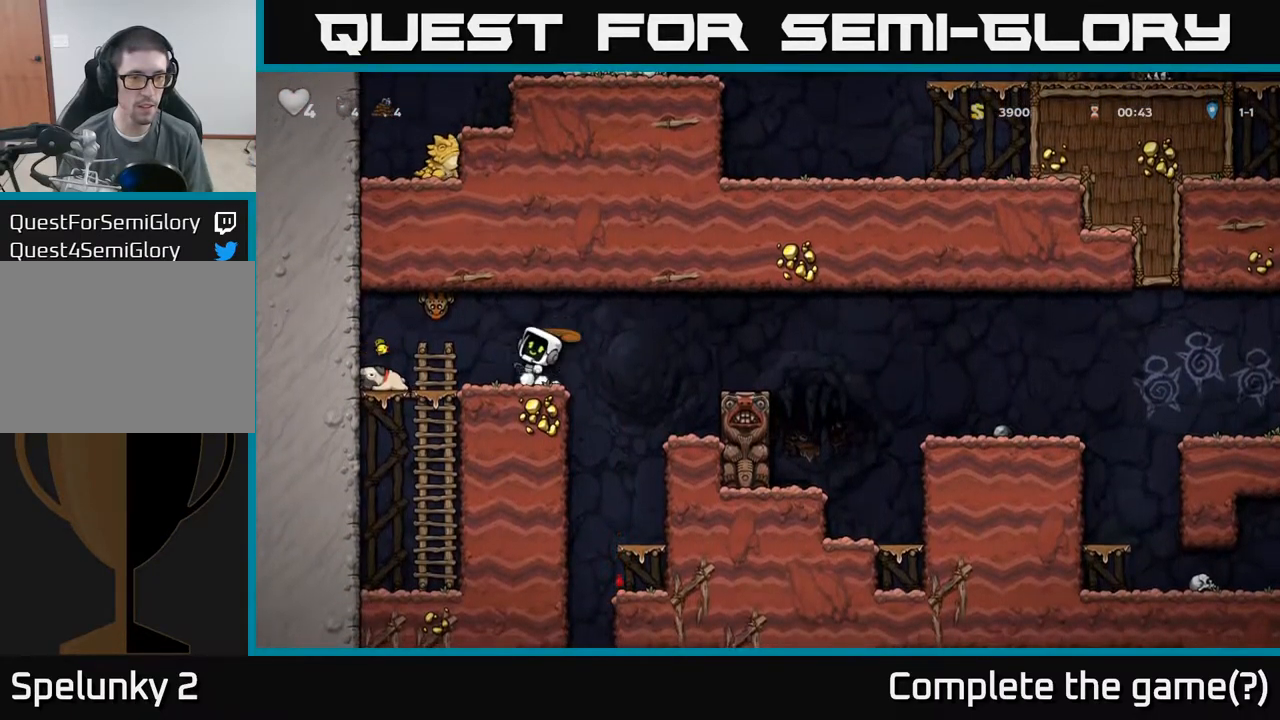
{"dt_ms": 500, "buttons": [], "left_stick": "center", "events": [[33, "A", "up"]]}
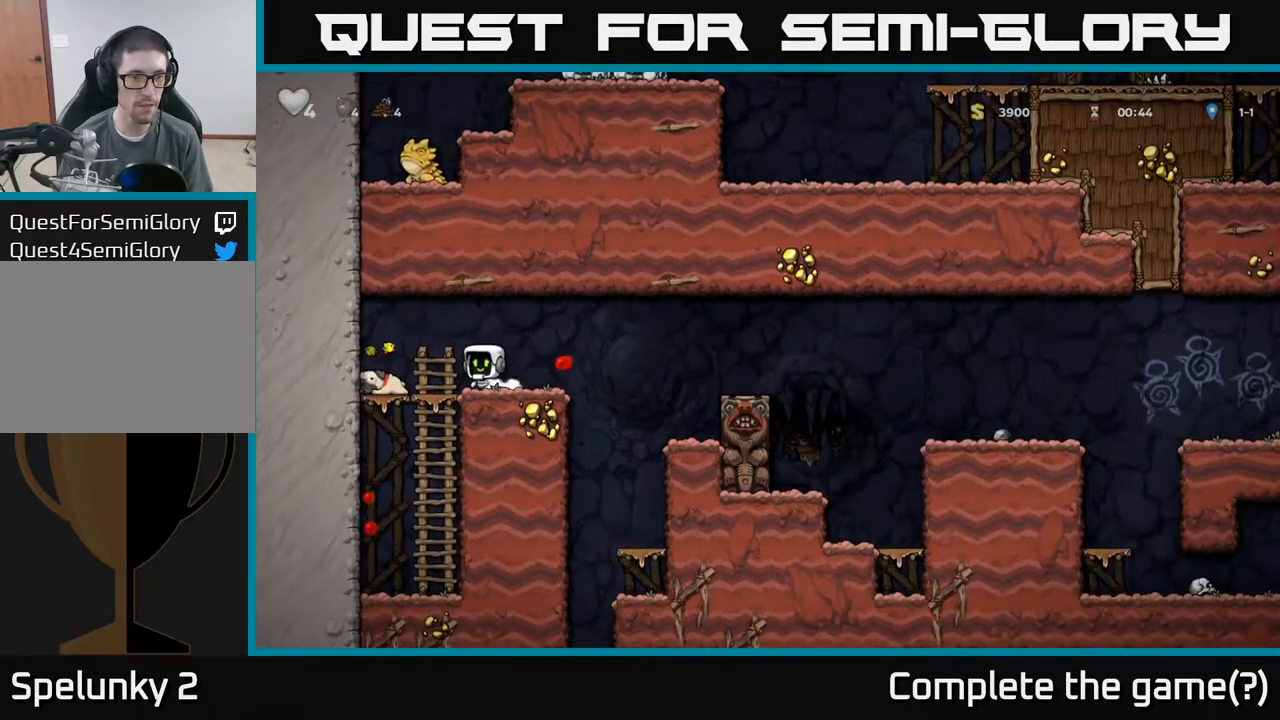
{"dt_ms": 500, "buttons": [], "left_stick": "right", "events": [[200, "left_stick", "down"], [267, "X", "down"], [367, "X", "up"], [383, "left_stick", "right"]]}